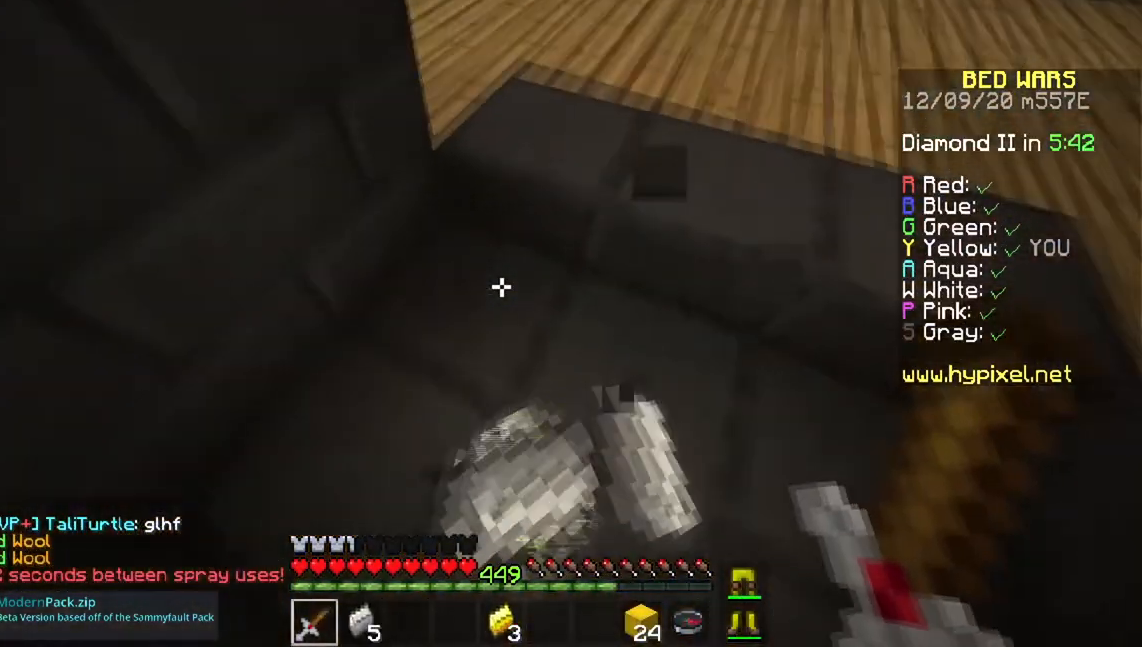
Gameplay with keyboard and mouse; each line is a JSON object with the keys and mouse buttons held at the frame after it. "events" lists presses ("down") and releases ("up") of "a", "d", "s", "space", "w", "mouse_left" and "mouse_right" between this image and that frame as [ms after this image, input, new state], when the widget could be followed in between. "mouse_left", "mouse_right" = the "left", "right" buttons of the "mouse" list. No other keys are recorded. Fast repeated clicks can show as one long hold. Mouse movement is not recorded.
{"keys": [], "mouse": [], "events": [[17, "a", "up"], [17, "w", "up"]]}
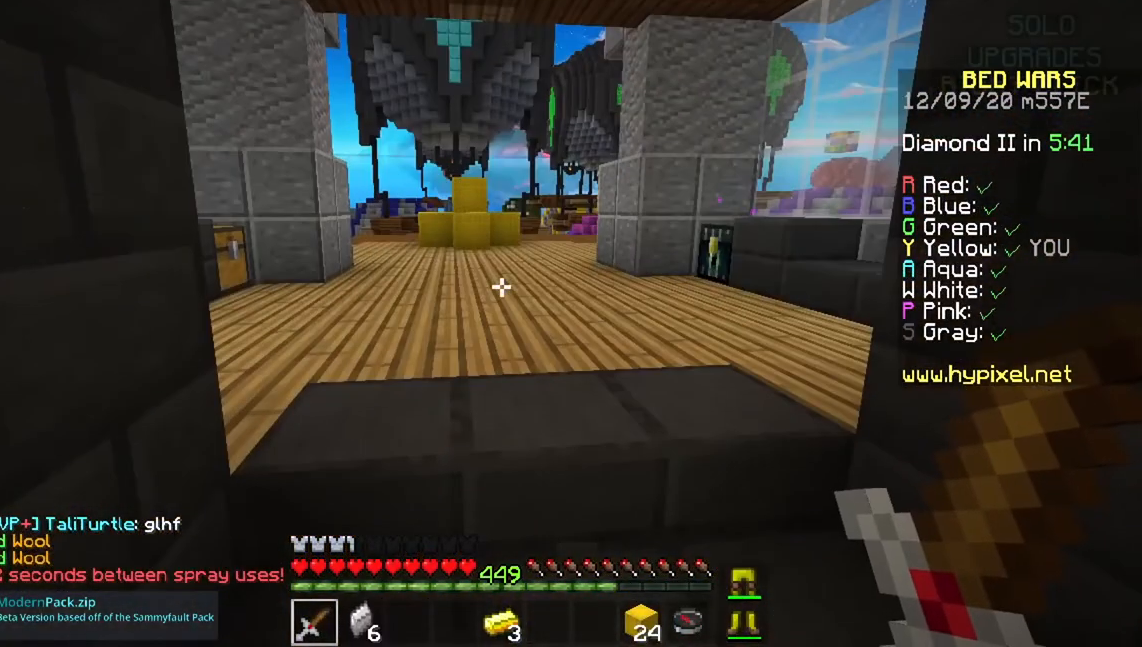
{"keys": [], "mouse": [], "events": []}
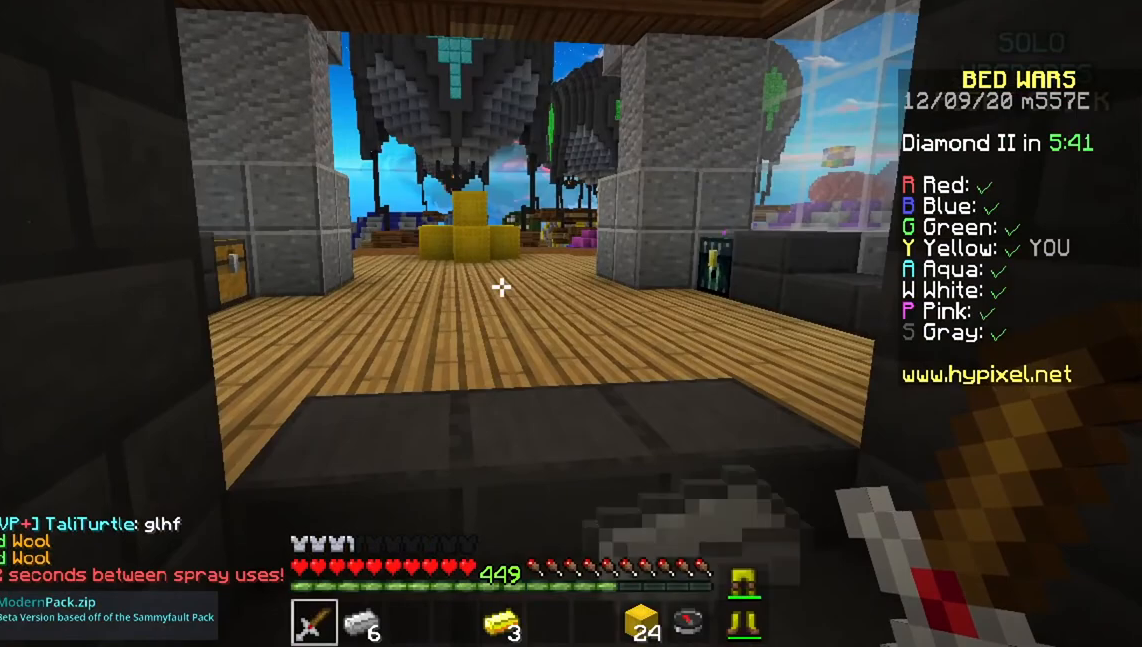
{"keys": [], "mouse": [], "events": []}
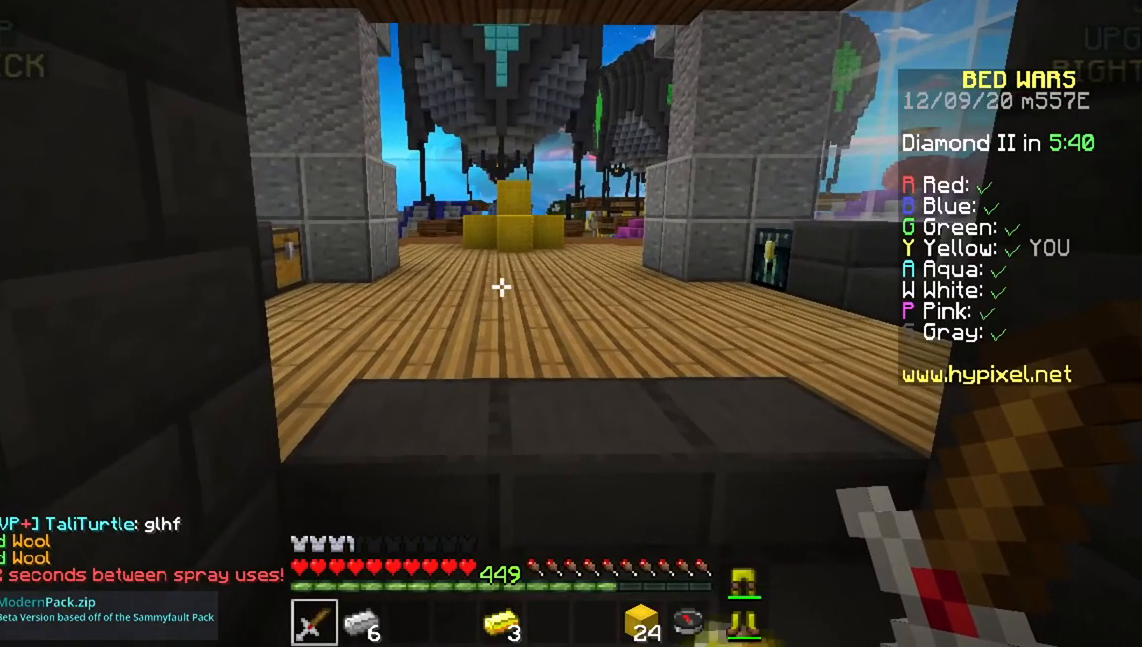
{"keys": [], "mouse": [], "events": []}
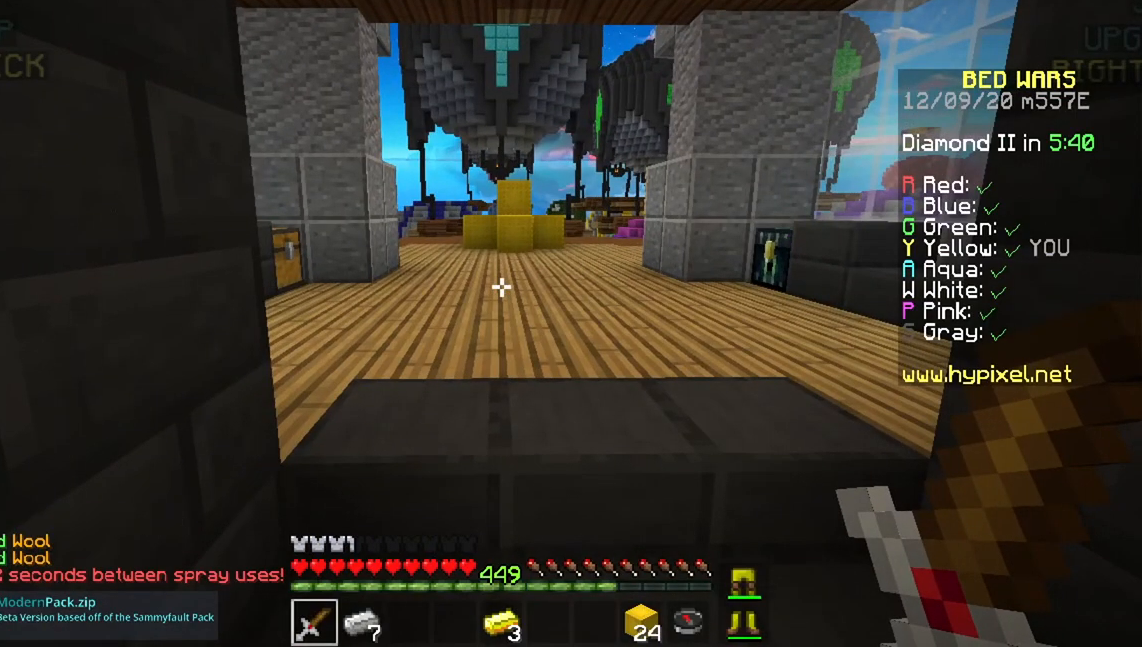
{"keys": [], "mouse": [], "events": []}
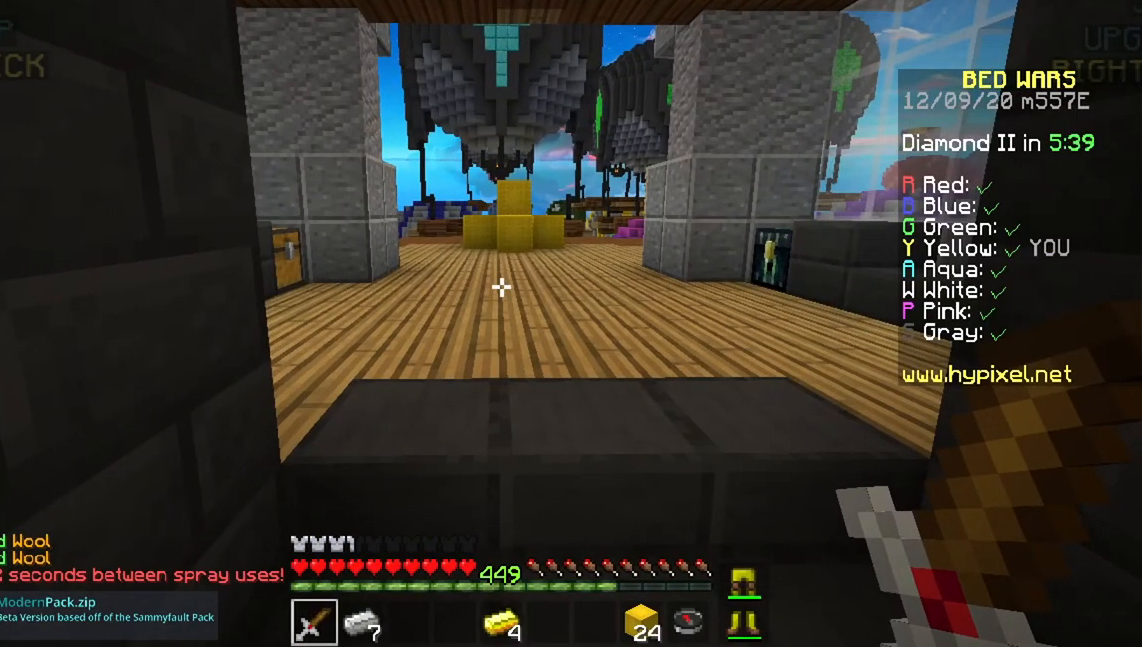
{"keys": [], "mouse": [], "events": []}
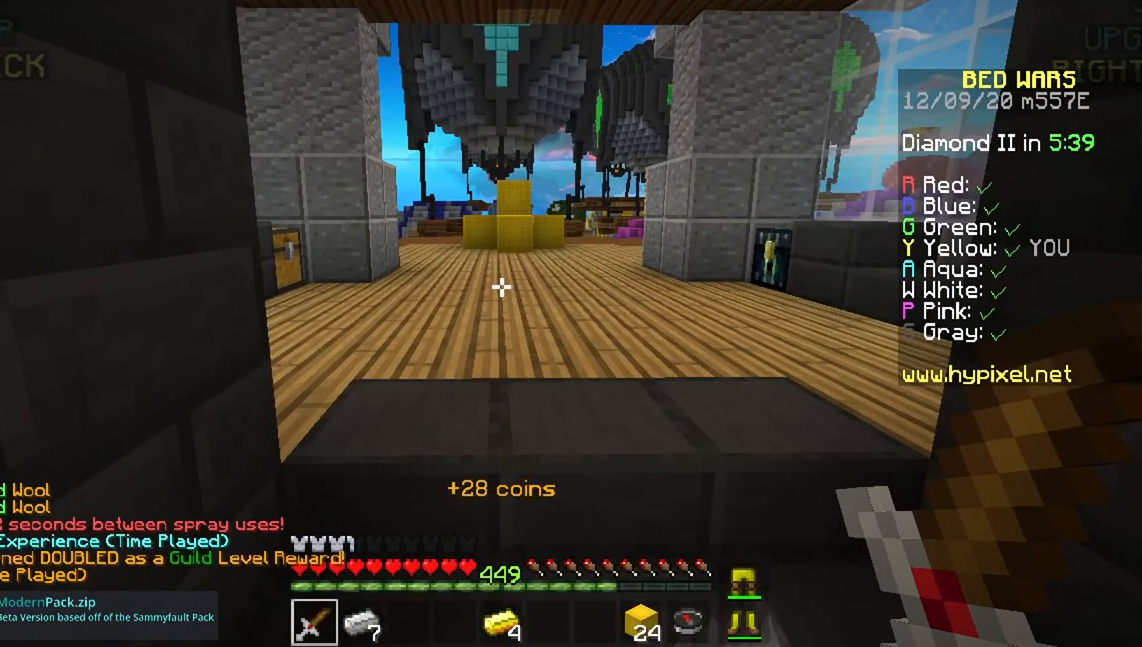
{"keys": ["w"], "mouse": [], "events": [[133, "w", "down"]]}
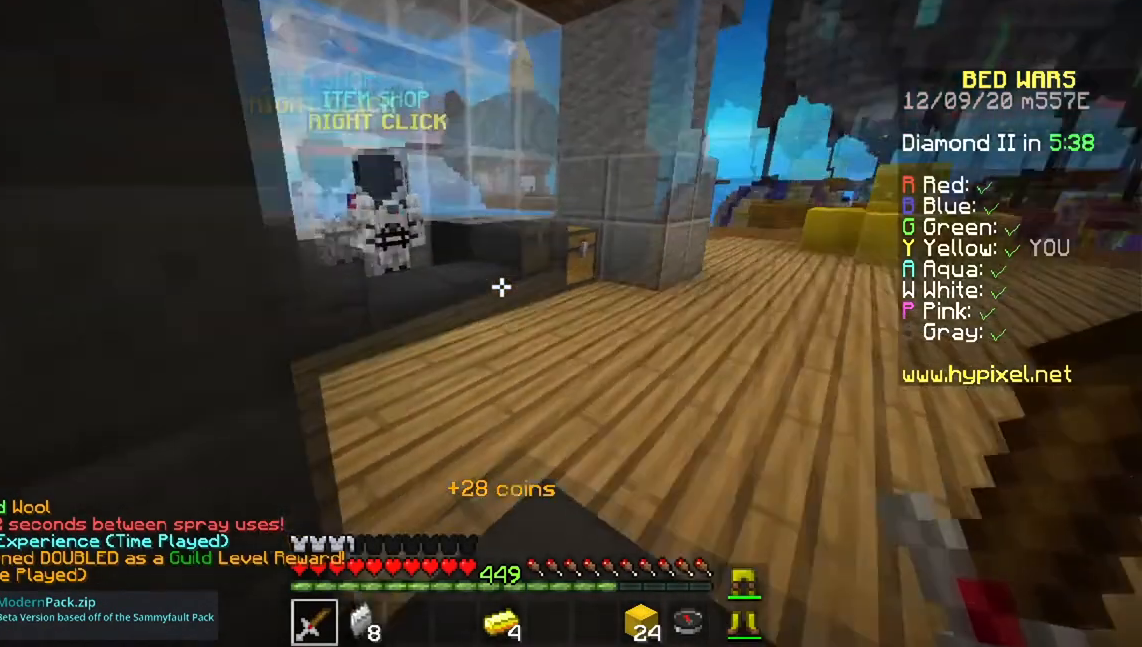
{"keys": ["w"], "mouse": ["right"], "events": [[434, "mouse_right", "down"]]}
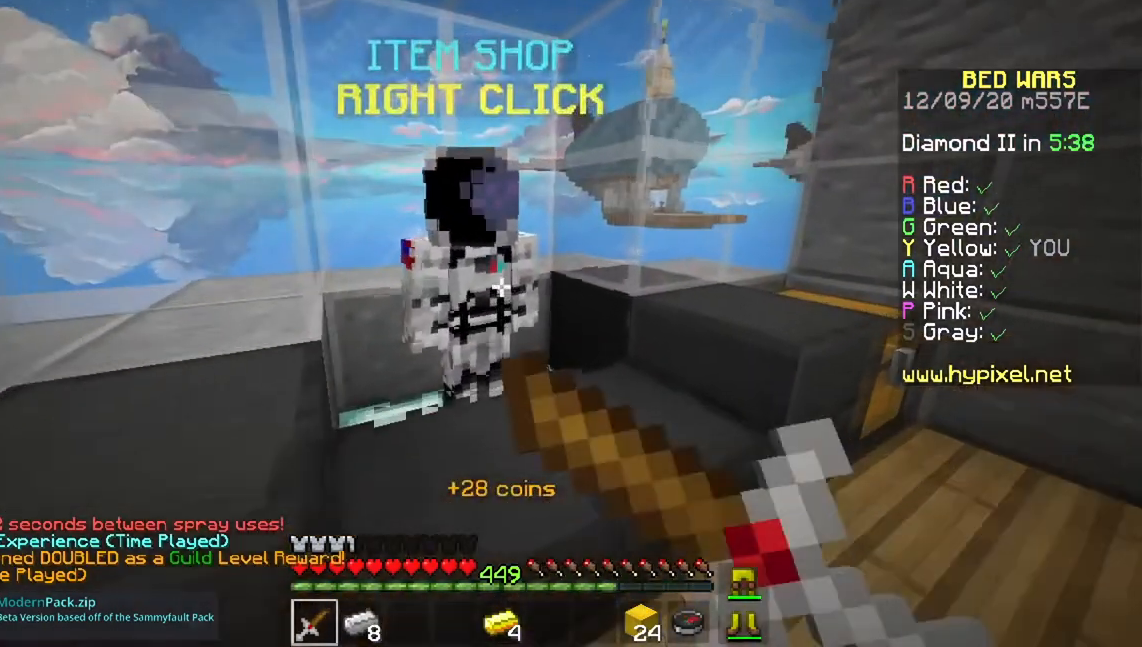
{"keys": [], "mouse": [], "events": [[17, "w", "up"], [67, "mouse_right", "up"]]}
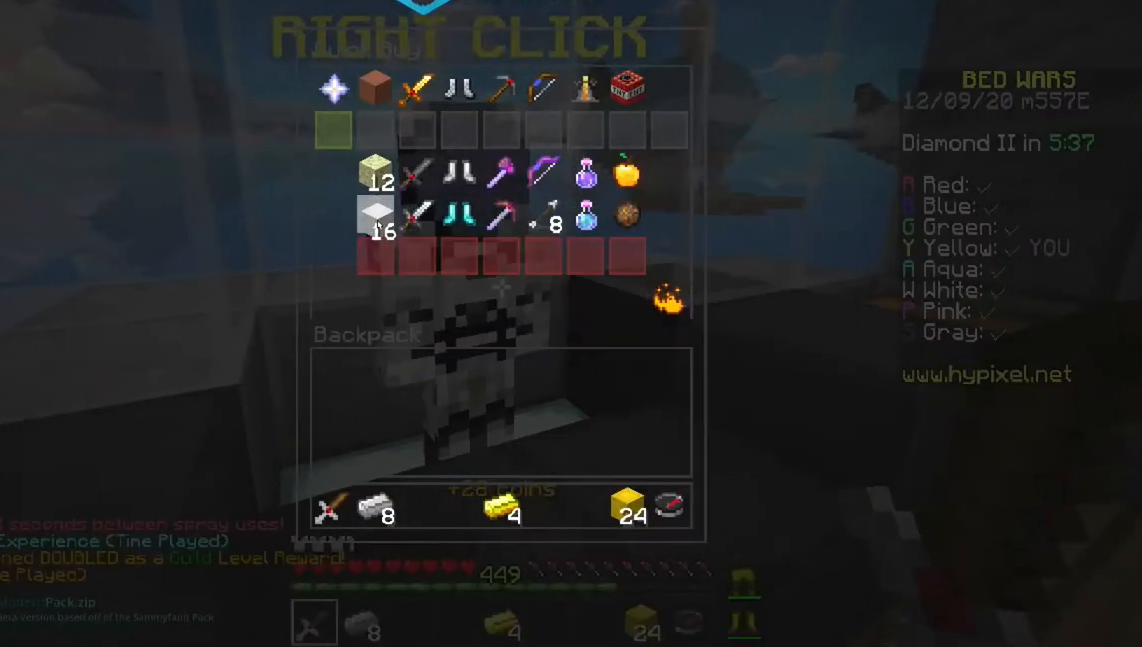
{"keys": ["w"], "mouse": [], "events": [[334, "mouse_left", "down"], [384, "w", "down"], [434, "mouse_left", "up"]]}
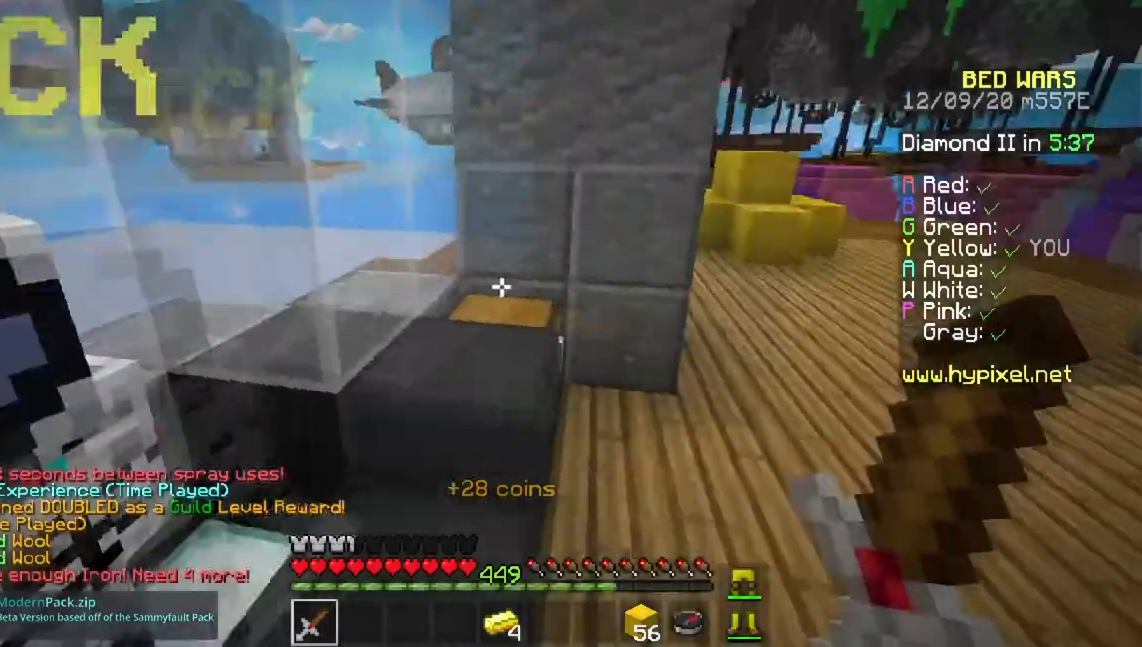
{"keys": ["space", "w"], "mouse": [], "events": [[417, "space", "down"]]}
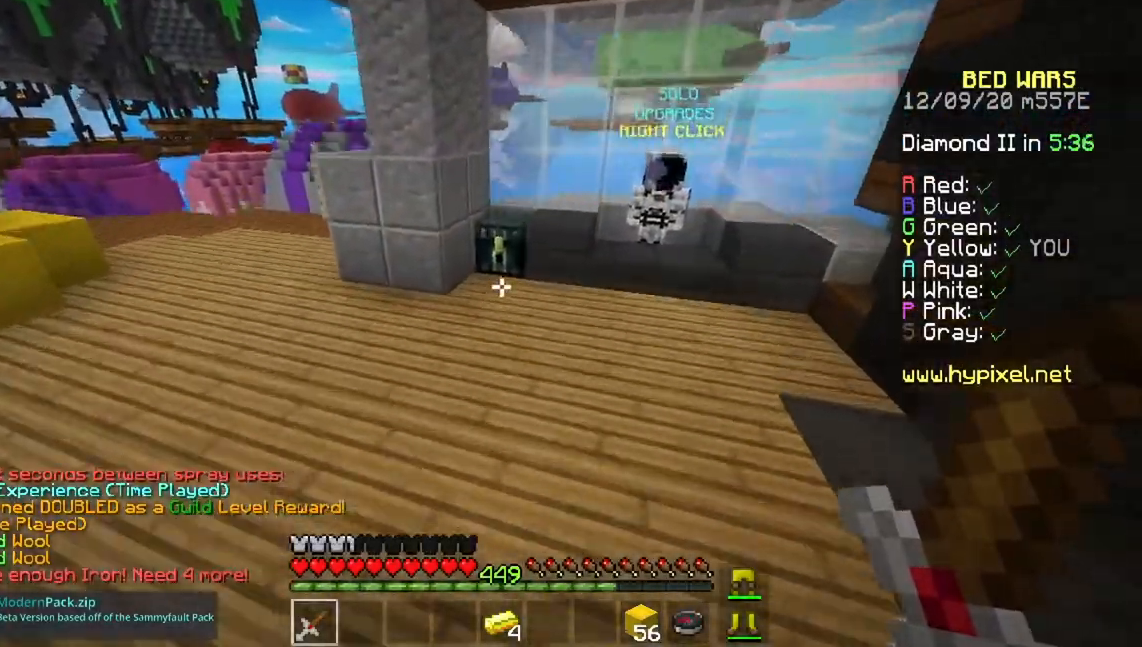
{"keys": ["w"], "mouse": [], "events": [[201, "a", "down"], [251, "a", "up"], [251, "space", "up"]]}
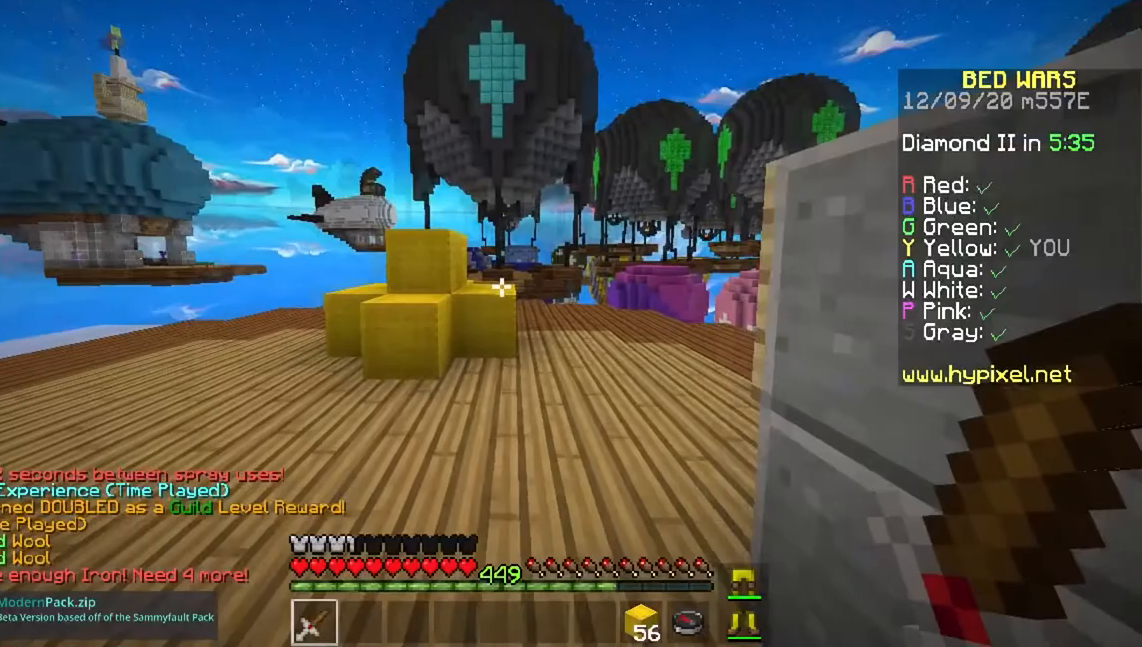
{"keys": ["w"], "mouse": [], "events": [[133, "space", "down"], [417, "space", "up"]]}
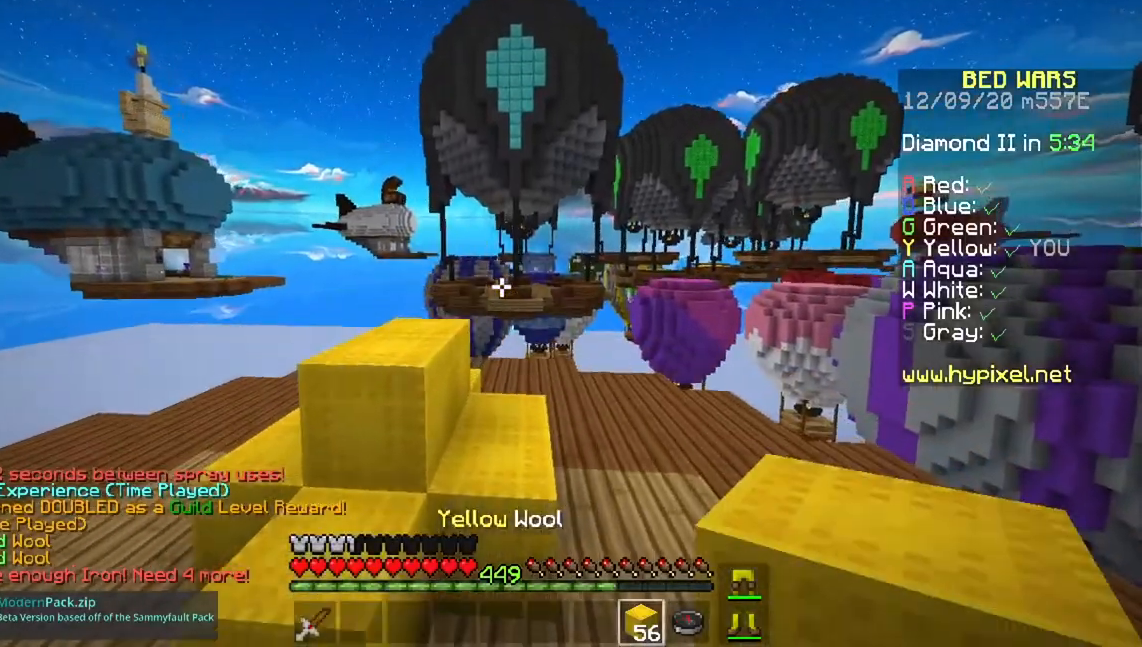
{"keys": ["w"], "mouse": [], "events": [[117, "space", "down"], [451, "space", "up"]]}
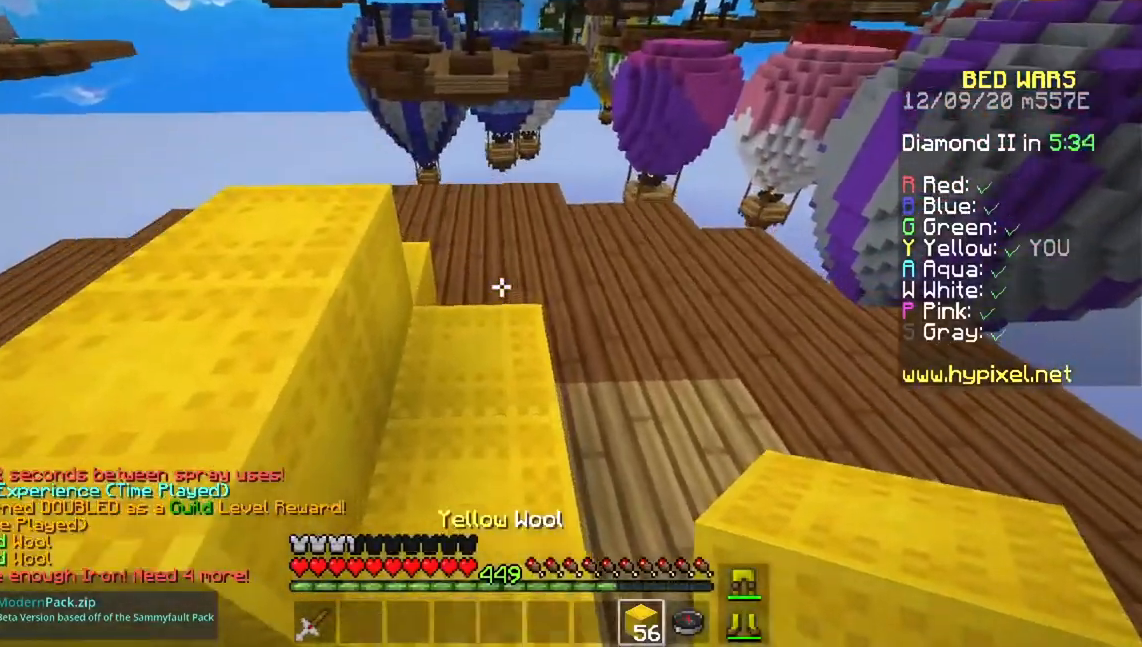
{"keys": ["w"], "mouse": [], "events": []}
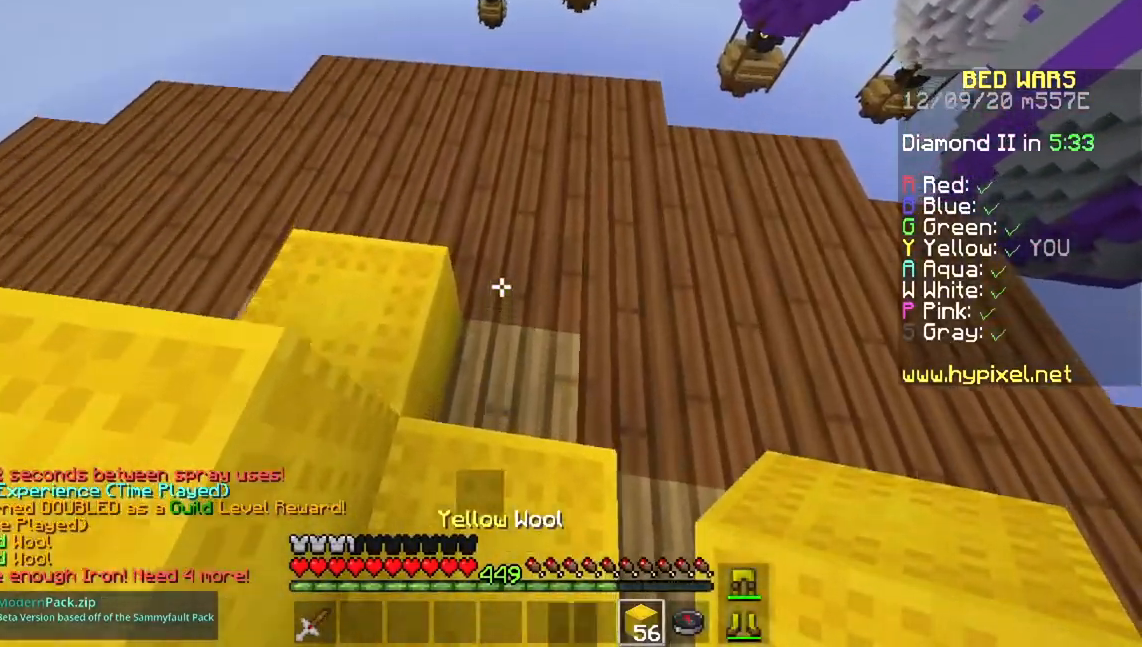
{"keys": ["a", "w"], "mouse": ["right"], "events": [[84, "space", "down"], [334, "mouse_right", "down"], [401, "a", "down"], [451, "space", "up"]]}
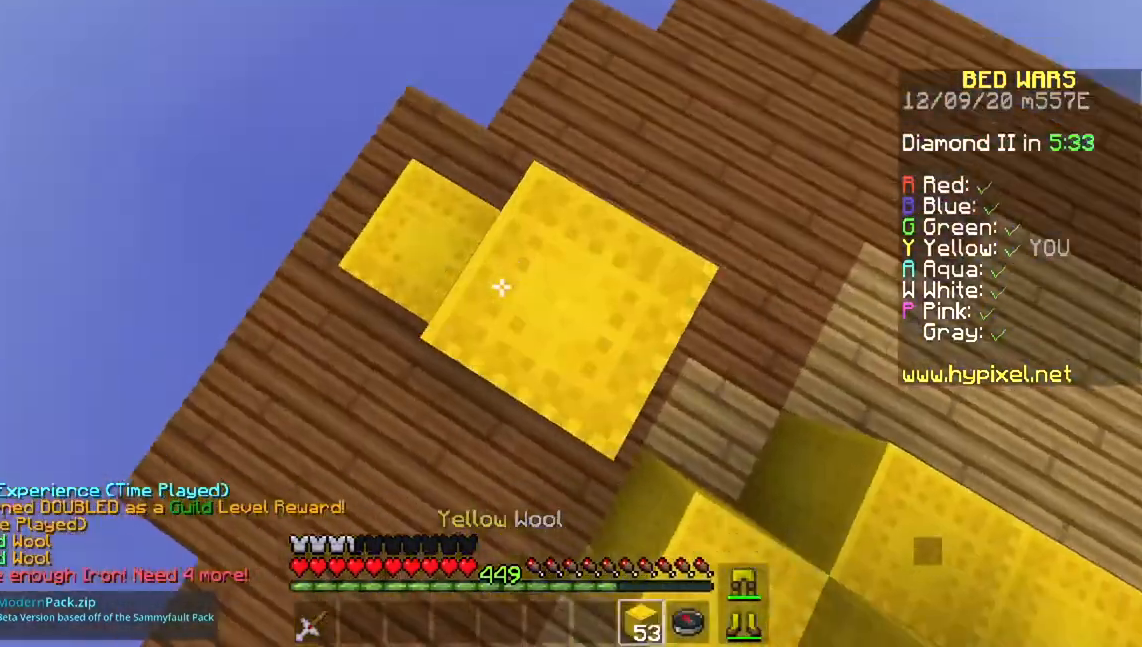
{"keys": ["d"], "mouse": [], "events": [[251, "w", "up"], [284, "mouse_right", "up"], [334, "s", "down"], [367, "mouse_right", "down"], [367, "s", "up"], [384, "d", "down"], [401, "a", "up"], [501, "mouse_right", "up"]]}
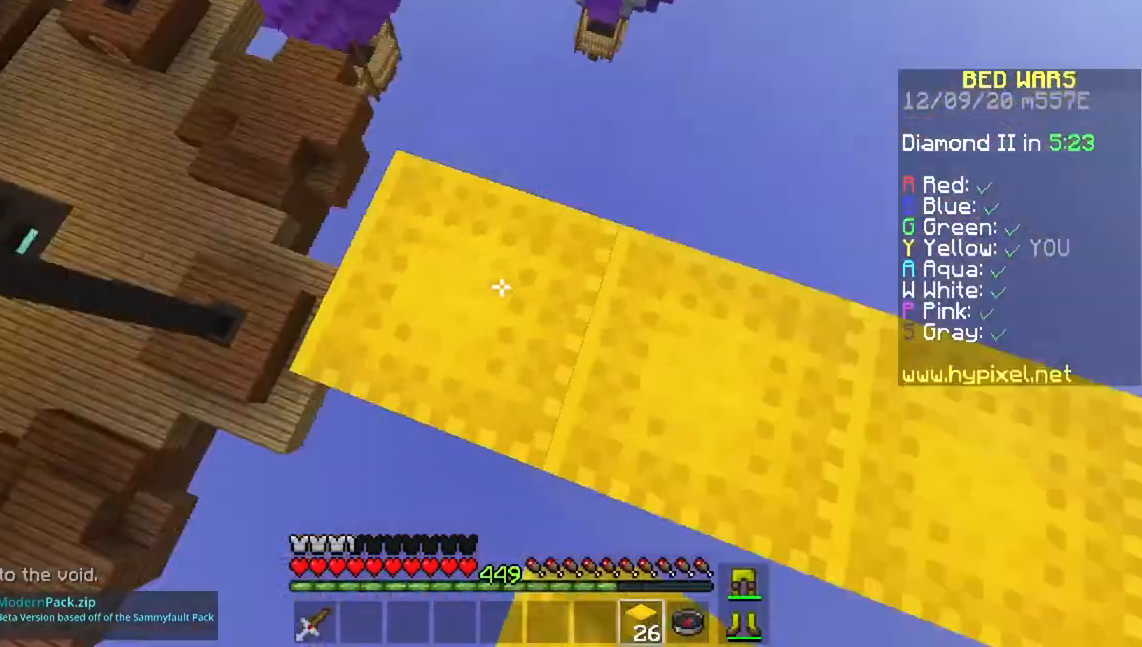
{"keys": ["space", "w"], "mouse": [], "events": [[66, "w", "down"], [83, "d", "up"], [400, "space", "down"]]}
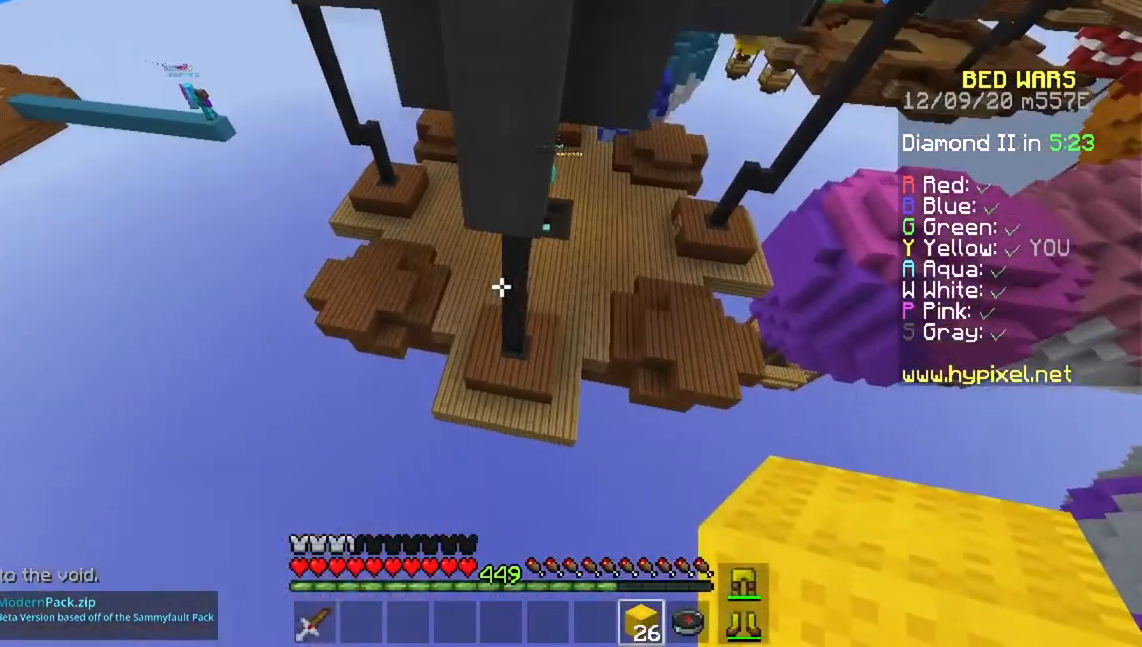
{"keys": ["w"], "mouse": ["right"], "events": [[167, "space", "up"], [217, "a", "down"], [451, "a", "up"], [467, "mouse_right", "down"]]}
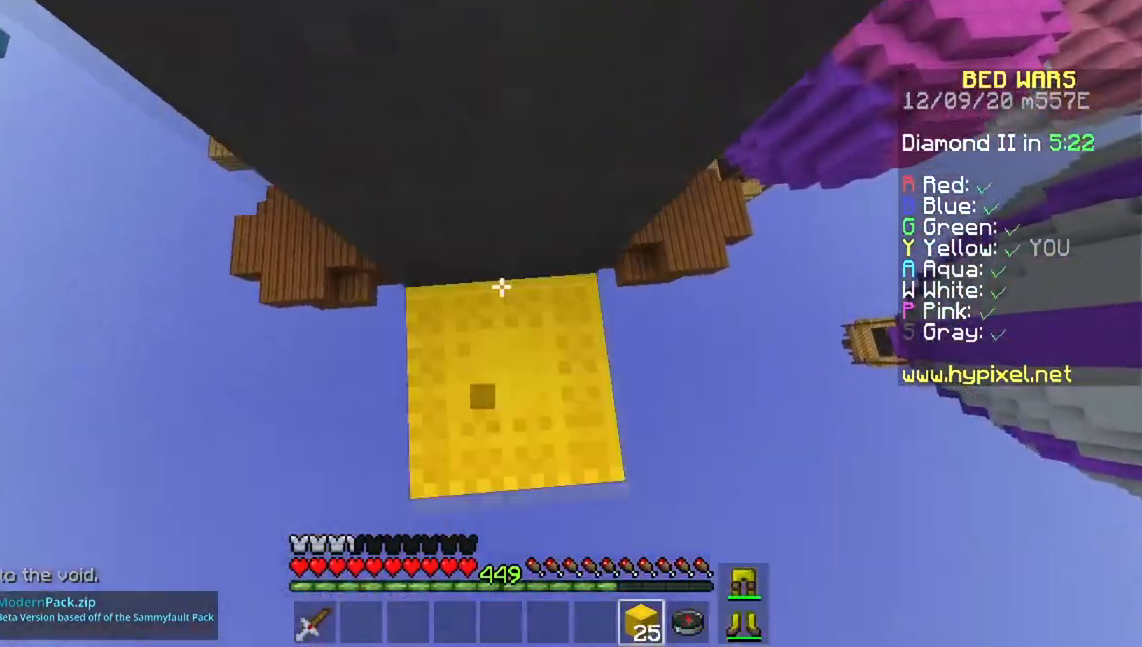
{"keys": ["w"], "mouse": ["right"], "events": [[133, "space", "down"], [333, "space", "up"]]}
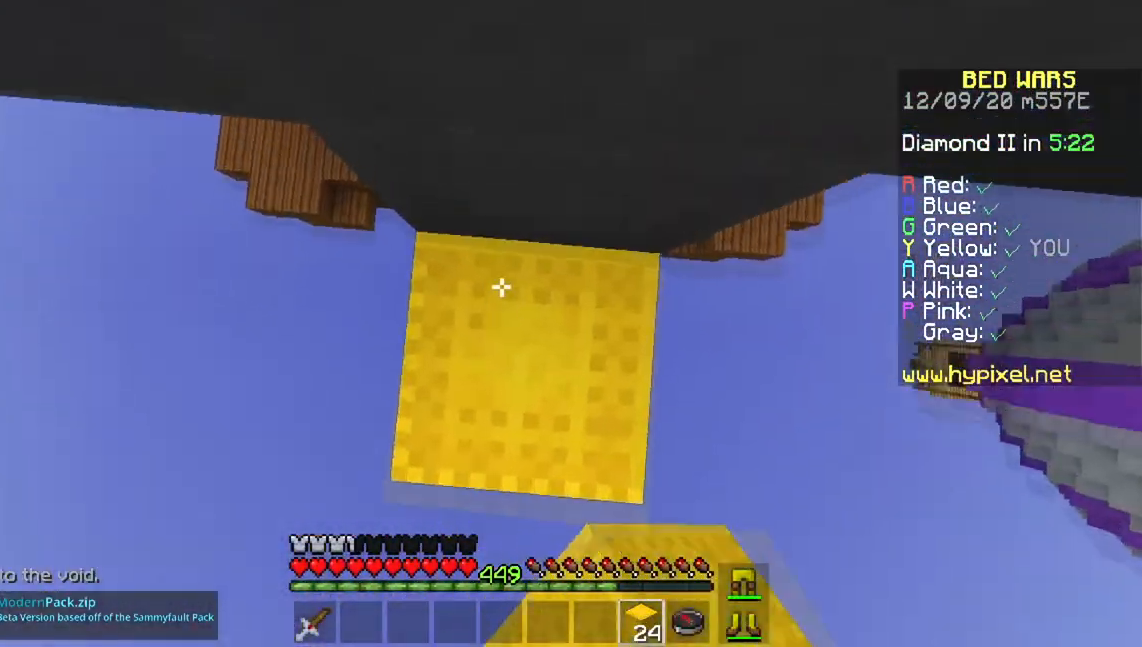
{"keys": ["a", "s"], "mouse": [], "events": [[34, "a", "down"], [34, "w", "up"], [100, "mouse_right", "up"], [234, "s", "down"]]}
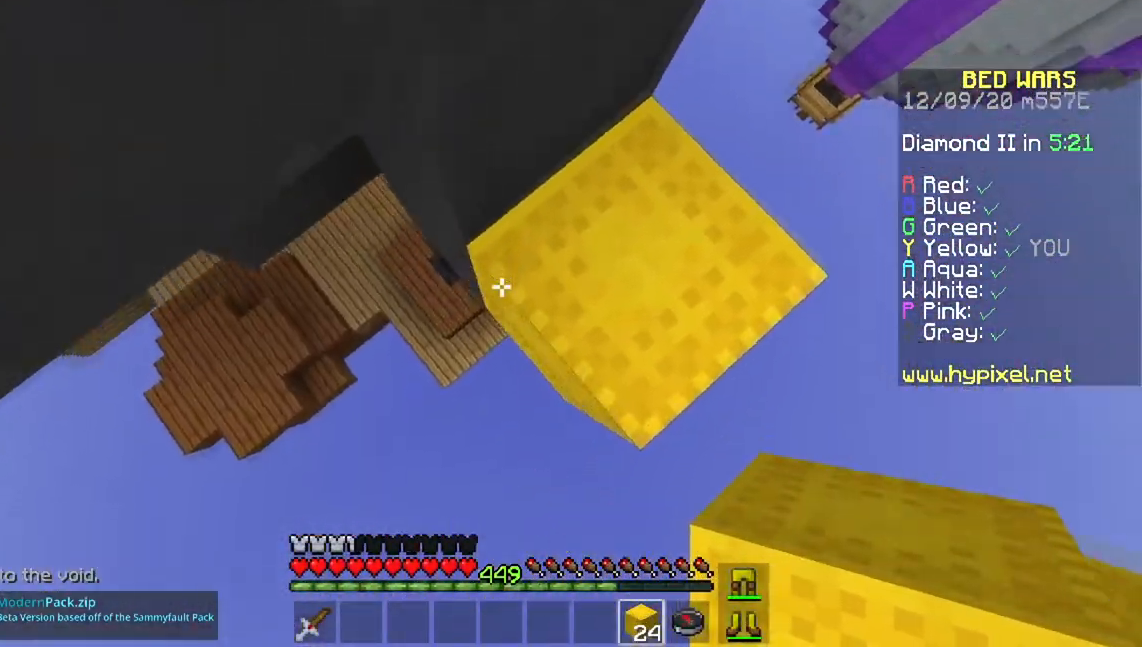
{"keys": ["s"], "mouse": ["right"], "events": [[50, "mouse_right", "down"], [233, "mouse_right", "up"], [400, "mouse_right", "down"], [467, "a", "up"]]}
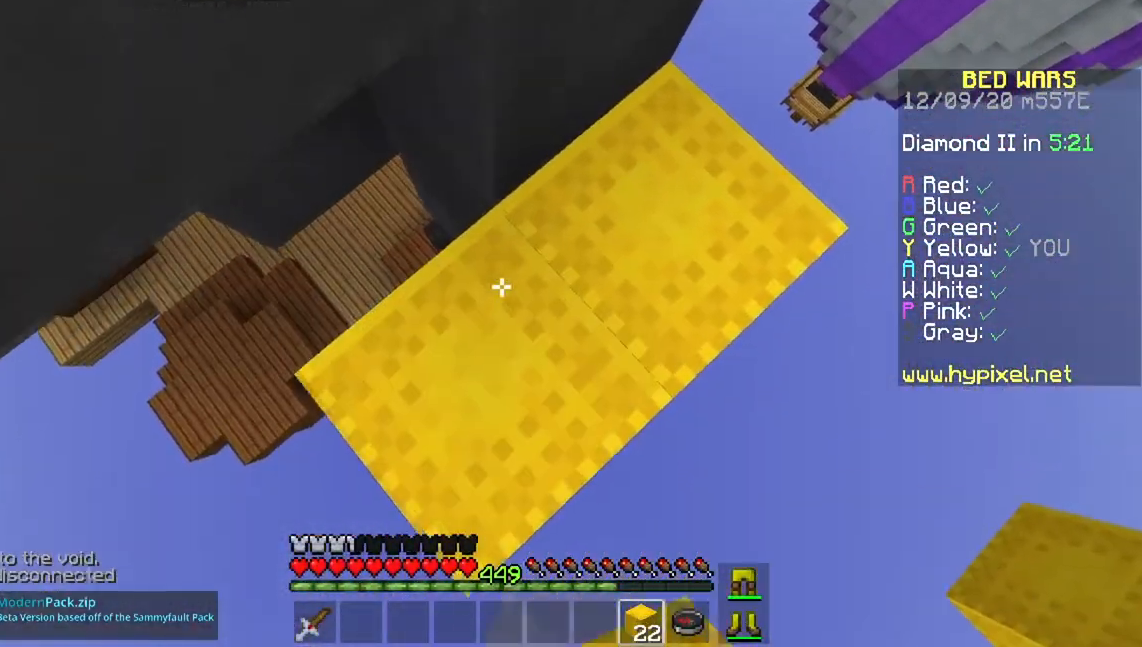
{"keys": ["a", "s"], "mouse": [], "events": [[84, "mouse_right", "up"], [100, "a", "down"]]}
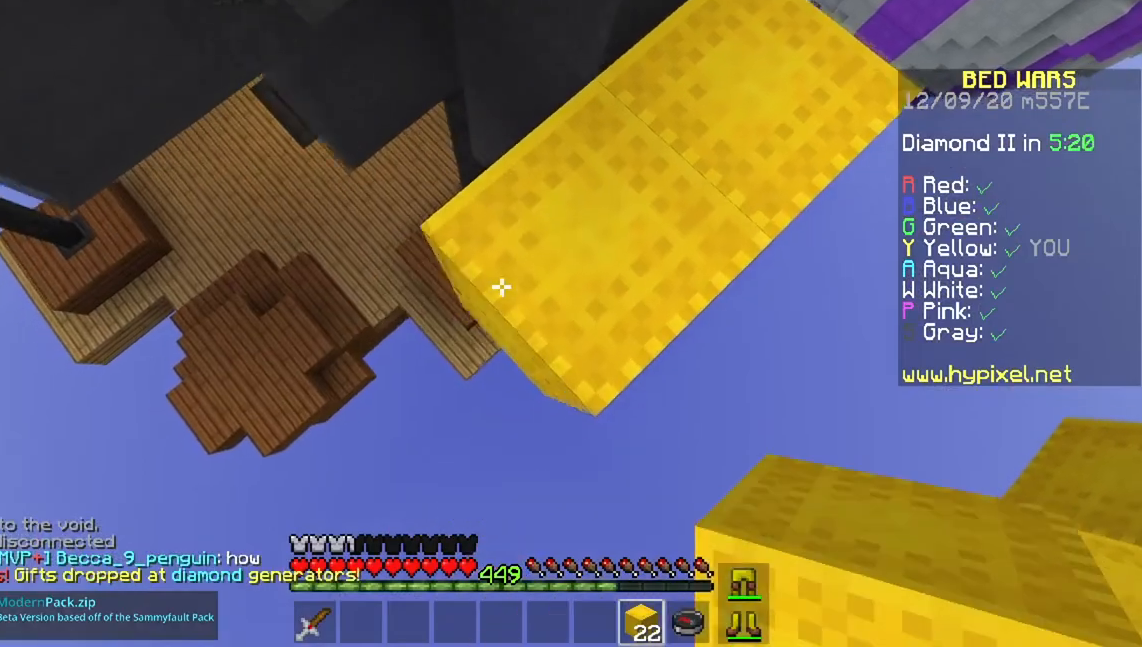
{"keys": ["a", "s"], "mouse": ["right"], "events": [[83, "mouse_right", "down"], [317, "mouse_right", "up"], [467, "mouse_right", "down"]]}
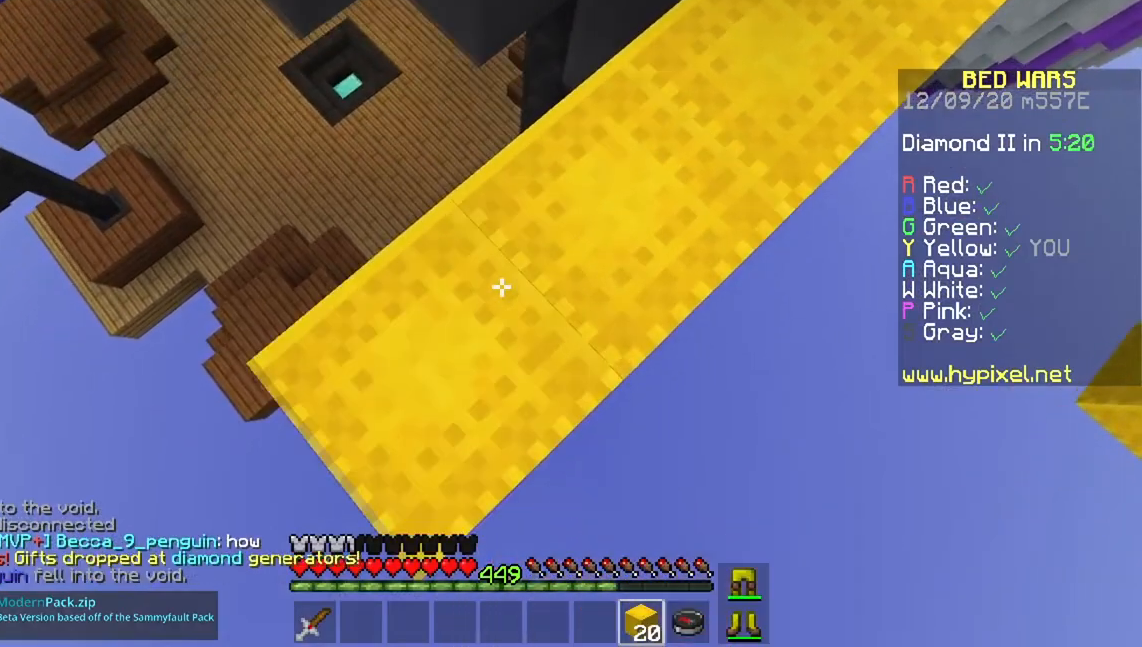
{"keys": ["a", "s"], "mouse": [], "events": [[150, "s", "up"], [184, "mouse_right", "up"], [301, "s", "down"]]}
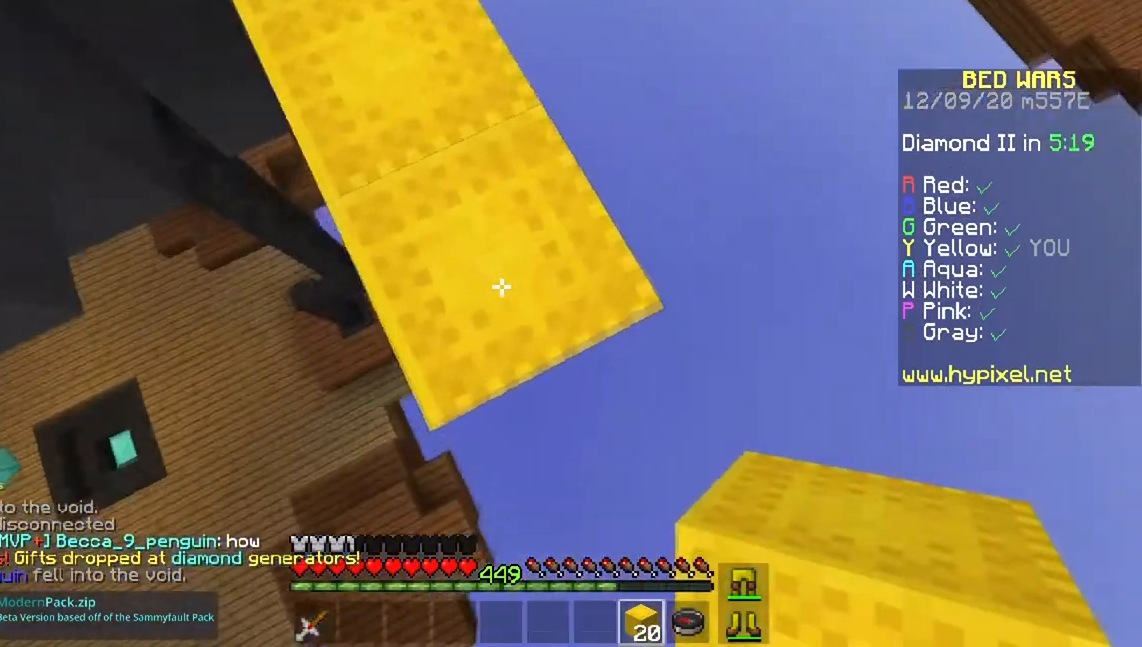
{"keys": ["s"], "mouse": [], "events": [[200, "a", "up"]]}